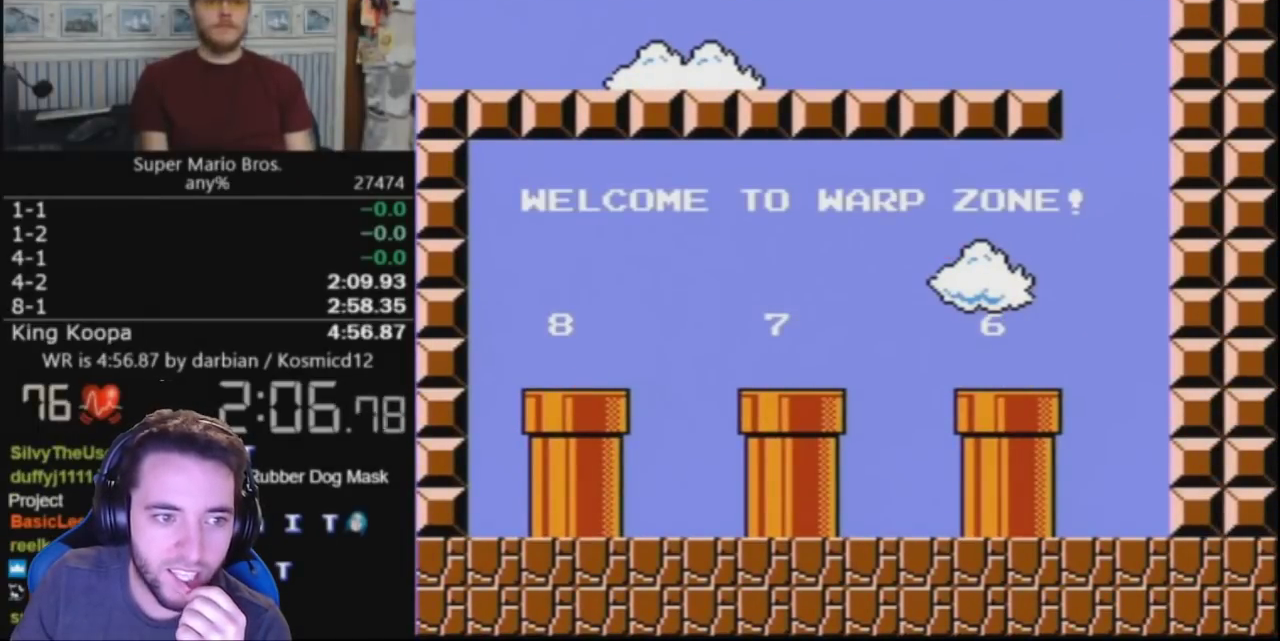
Gameplay with a controller (Nintendo layout); each line is a JSON object with the inputs held at the frame after it. "events" lists button and stick changes between this image and that frame as [ms after this image, input, new state], when the widget could be followed in between. Not read: L3 R3.
{"buttons": [], "events": []}
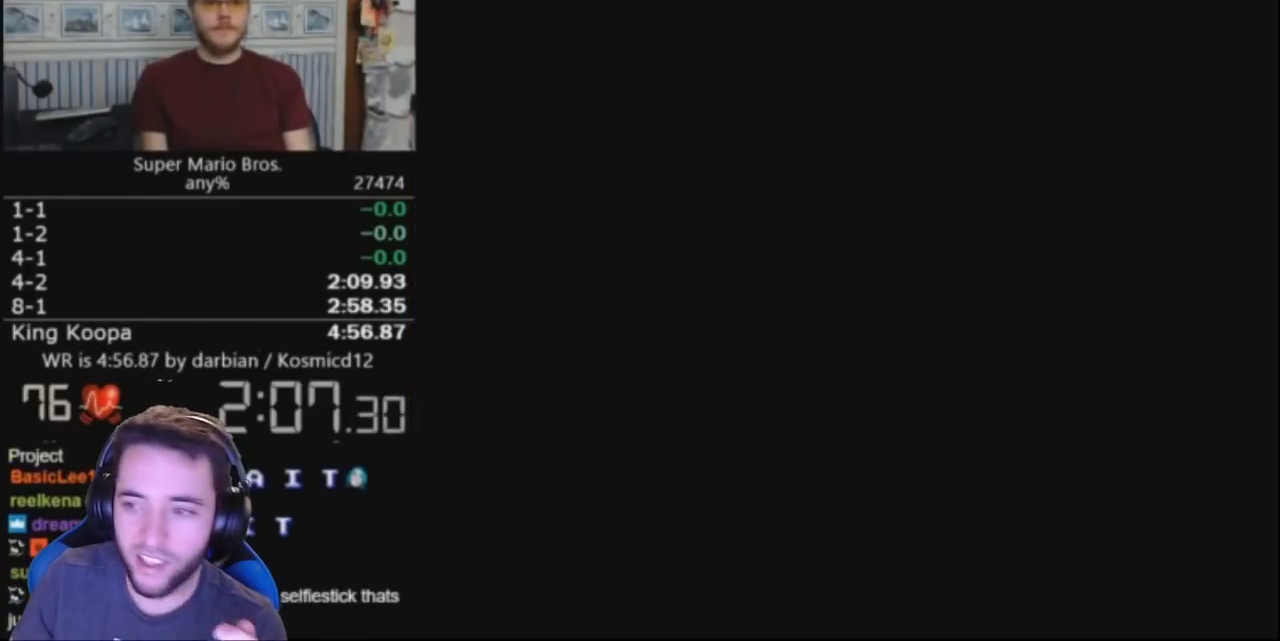
{"buttons": ["B", "DPAD_RIGHT"], "events": [[233, "B", "down"], [300, "DPAD_RIGHT", "down"], [367, "DPAD_UP", "down"], [433, "DPAD_UP", "up"]]}
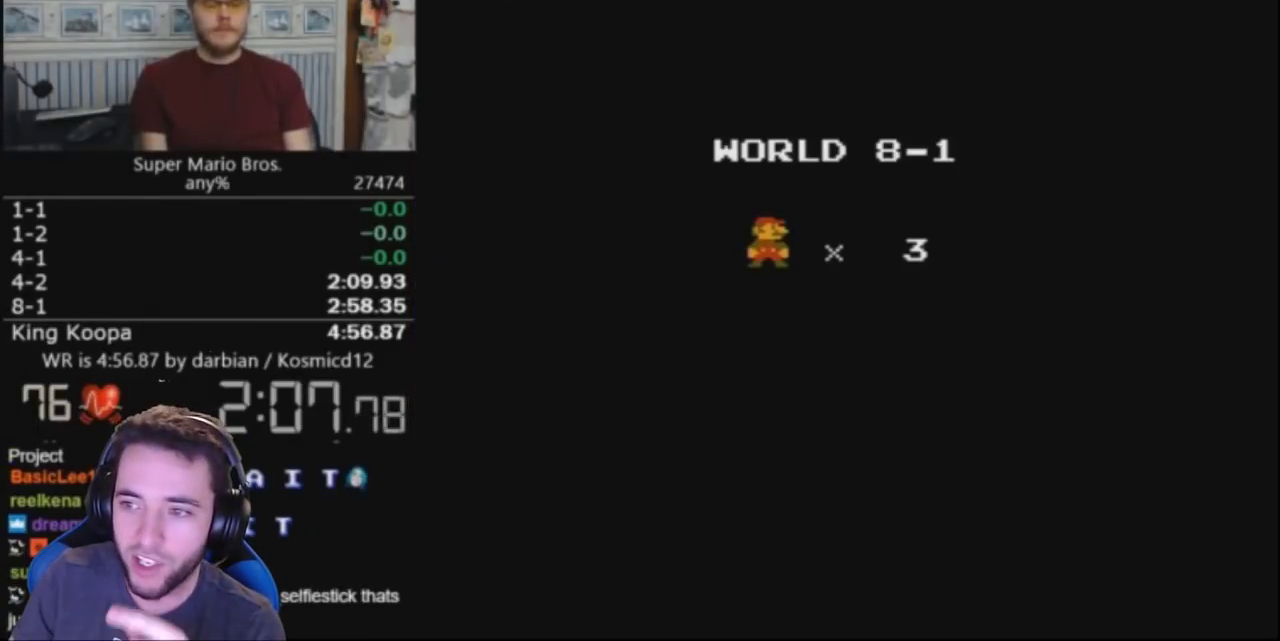
{"buttons": ["B", "DPAD_RIGHT"], "events": []}
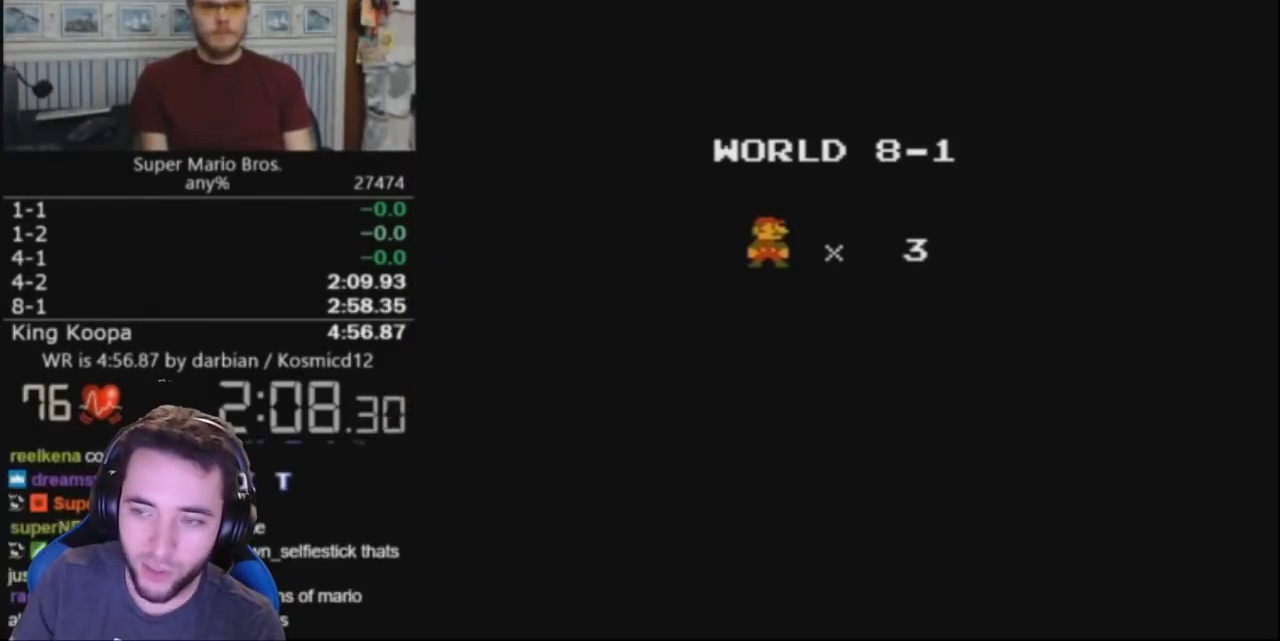
{"buttons": ["B", "DPAD_RIGHT"], "events": []}
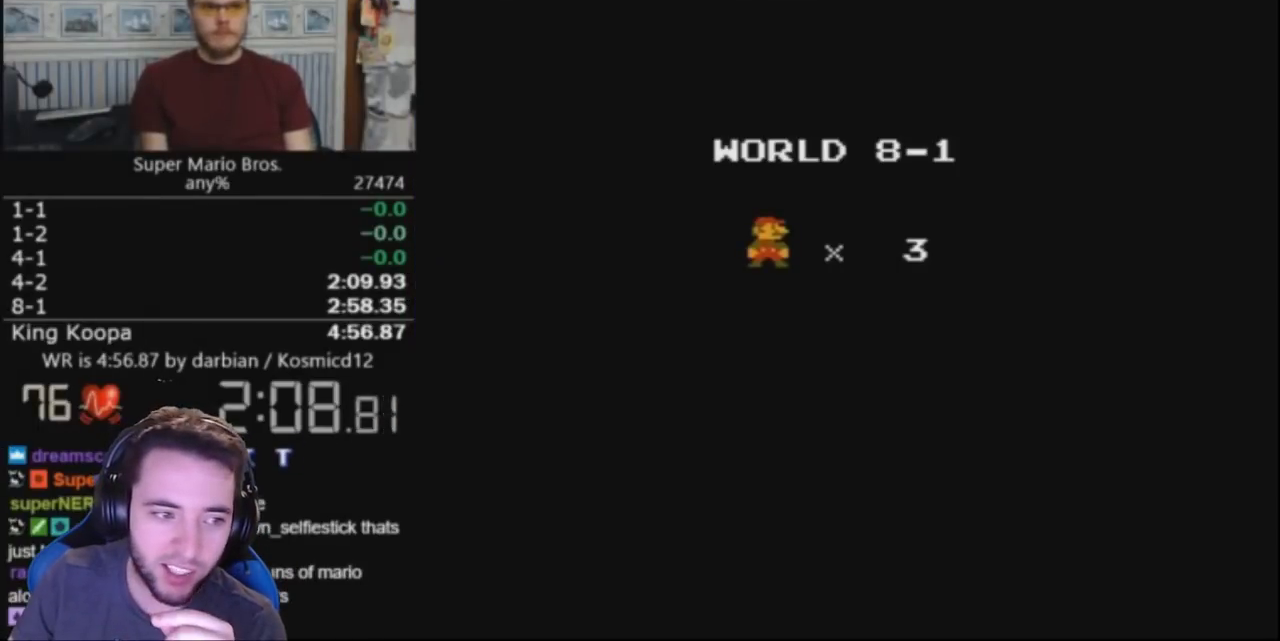
{"buttons": ["B", "DPAD_RIGHT"], "events": []}
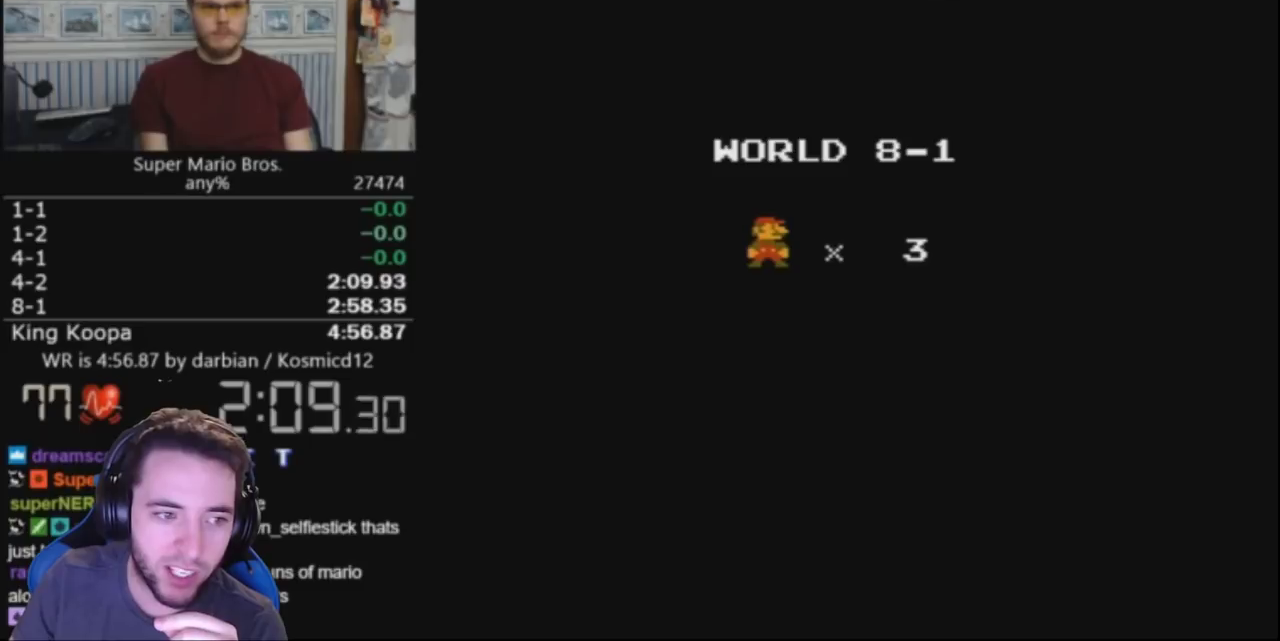
{"buttons": ["B", "DPAD_RIGHT"], "events": []}
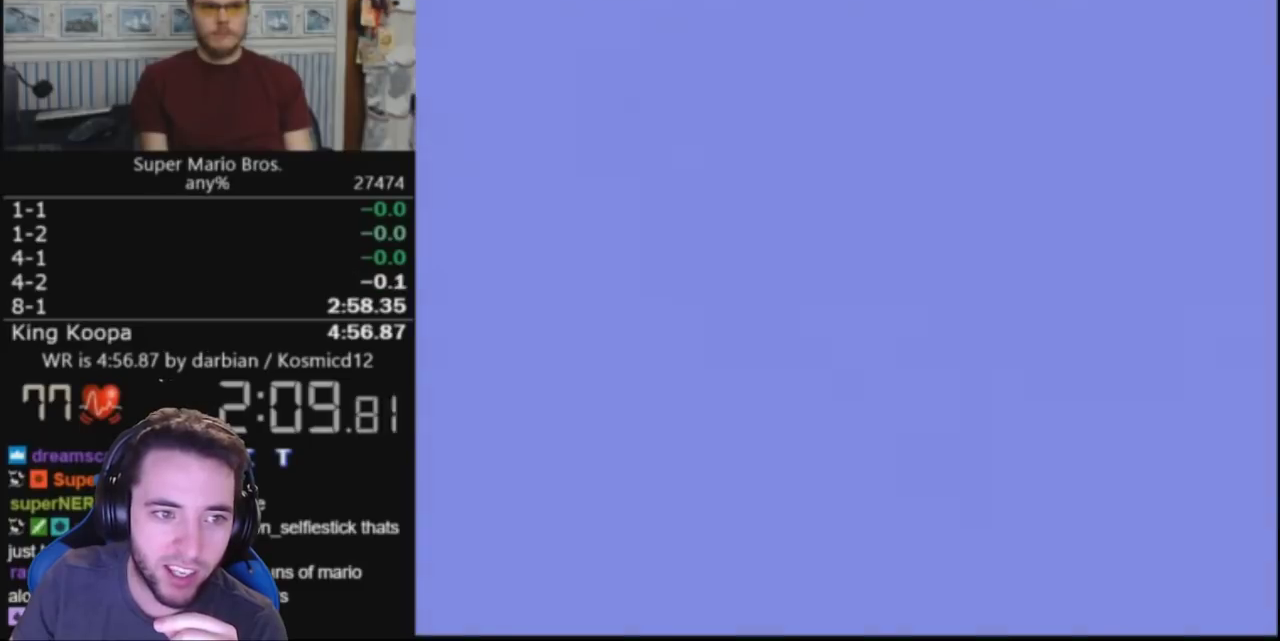
{"buttons": ["B", "DPAD_RIGHT"], "events": []}
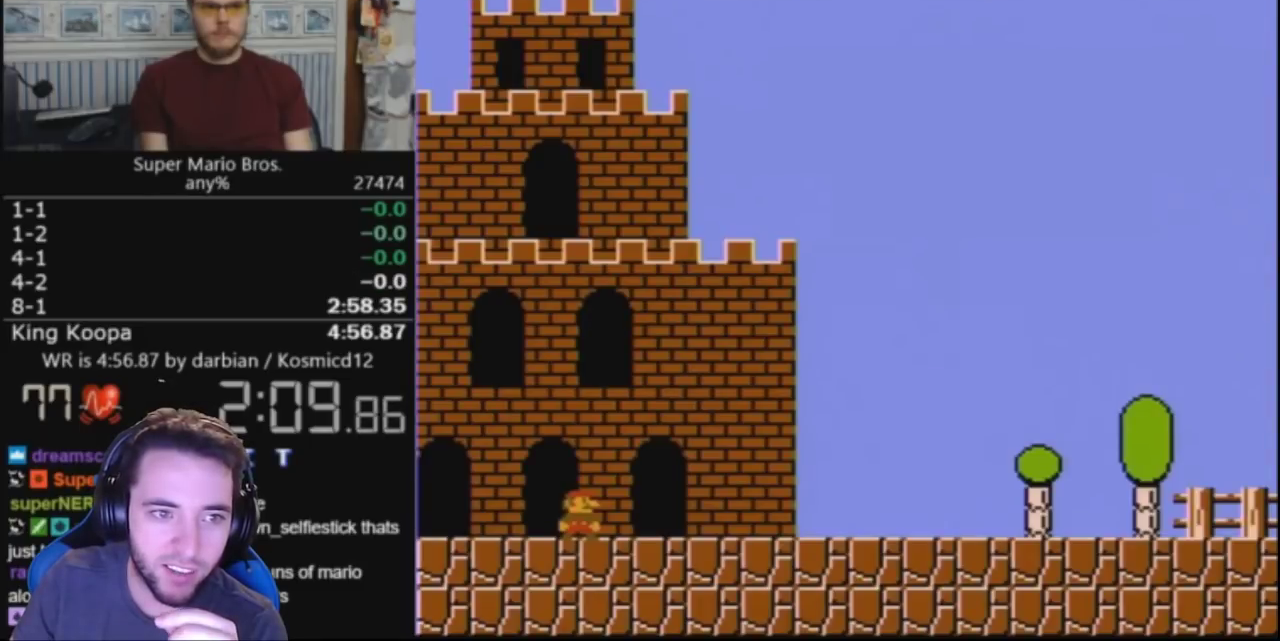
{"buttons": ["B", "DPAD_RIGHT"], "events": []}
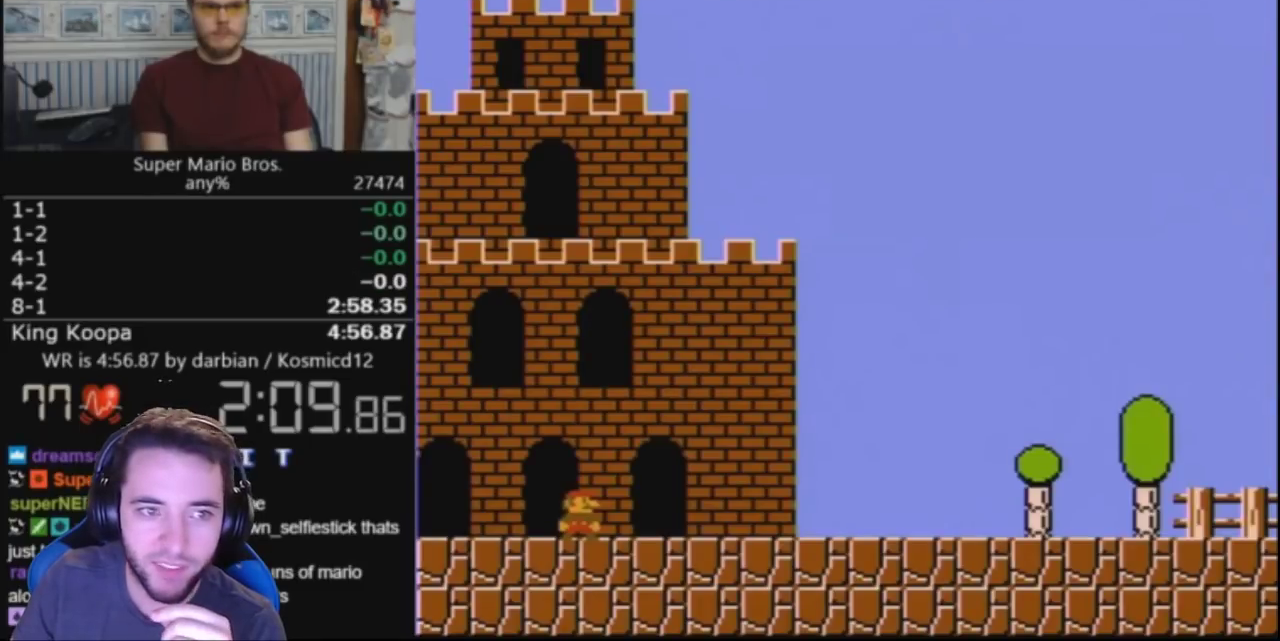
{"buttons": ["B", "DPAD_RIGHT"], "events": []}
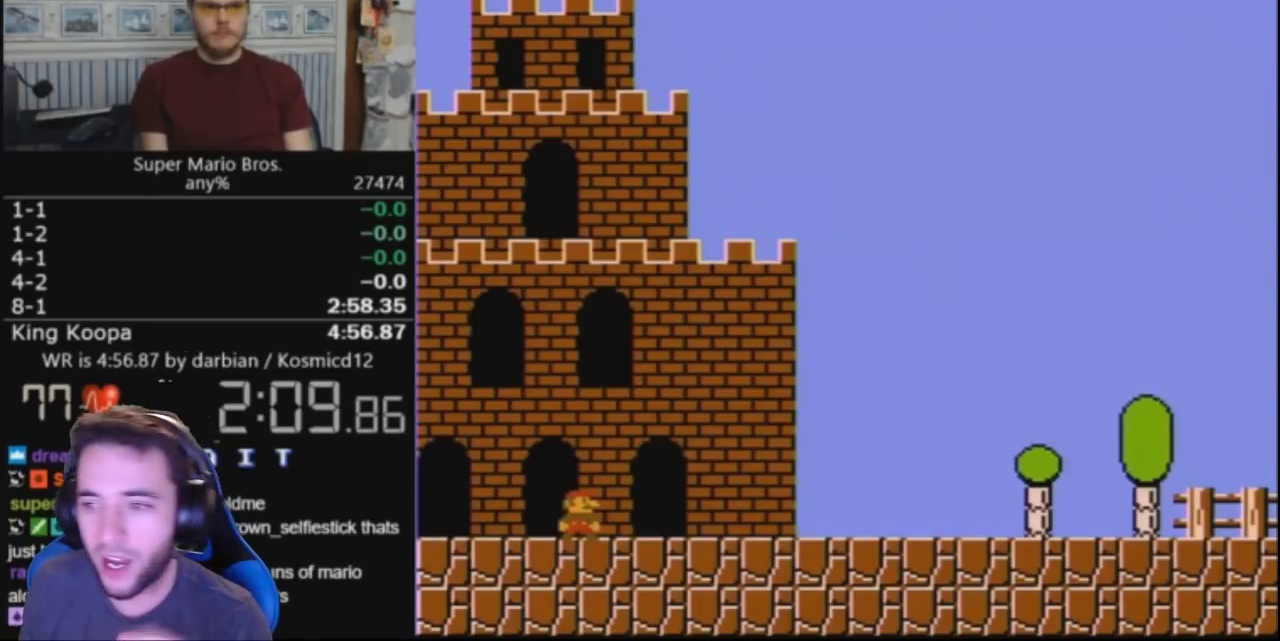
{"buttons": ["B", "DPAD_RIGHT"], "events": []}
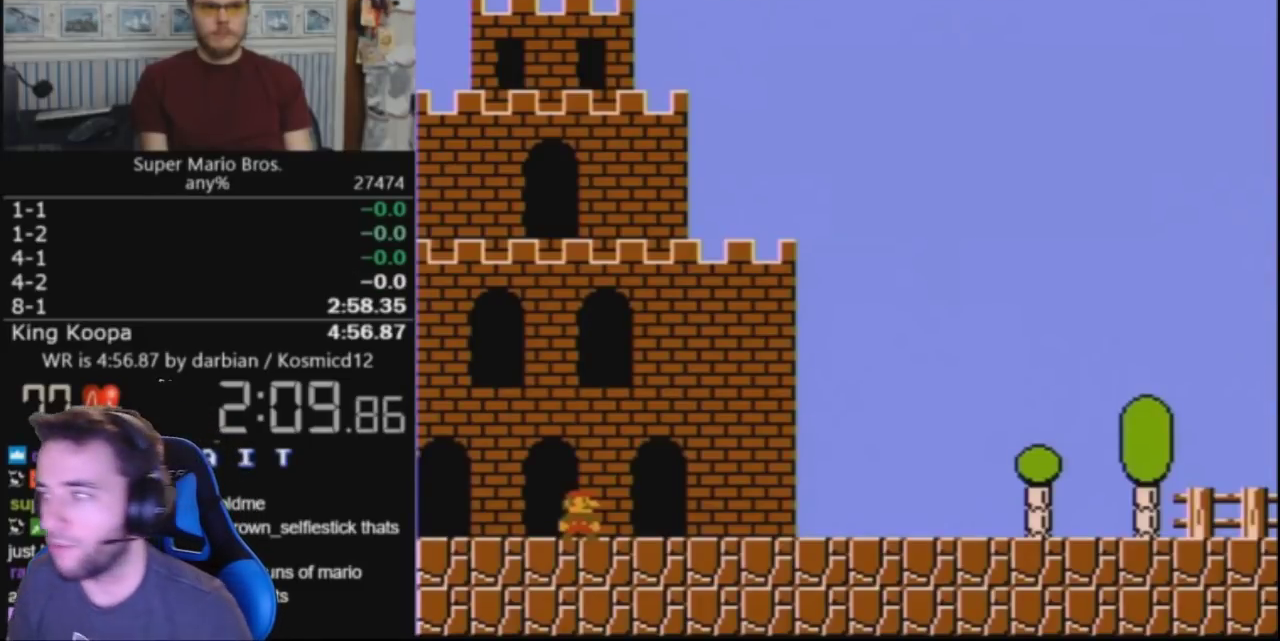
{"buttons": ["B", "DPAD_RIGHT"], "events": []}
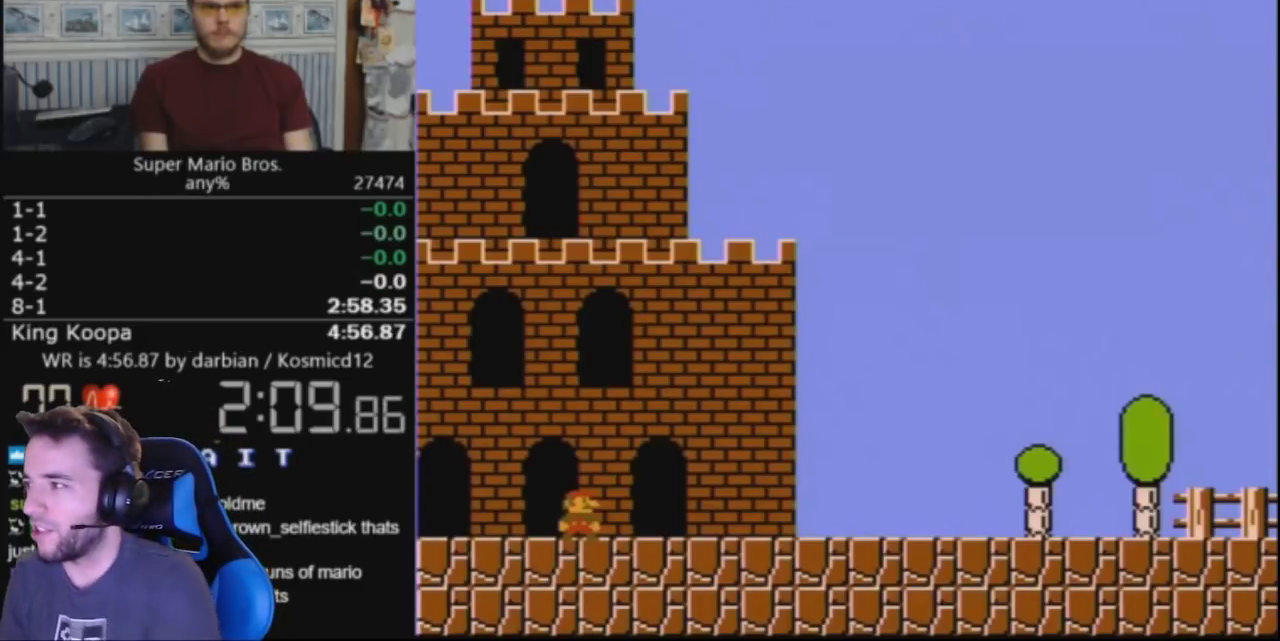
{"buttons": ["B", "DPAD_RIGHT"], "events": []}
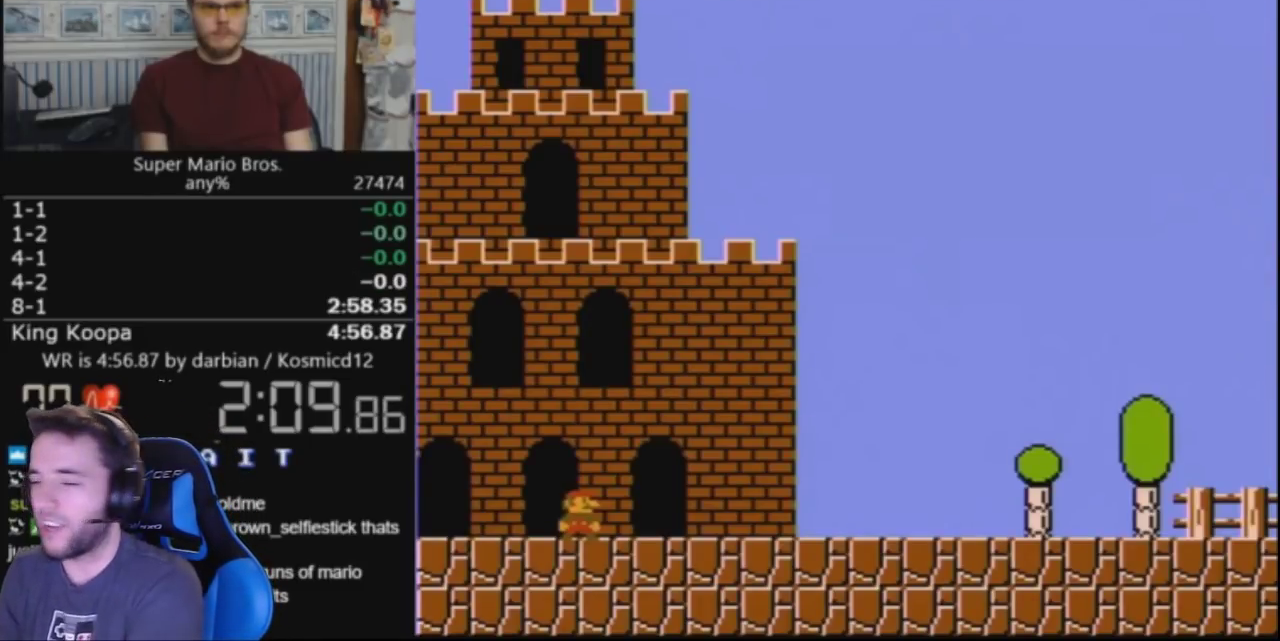
{"buttons": ["B", "DPAD_RIGHT"], "events": []}
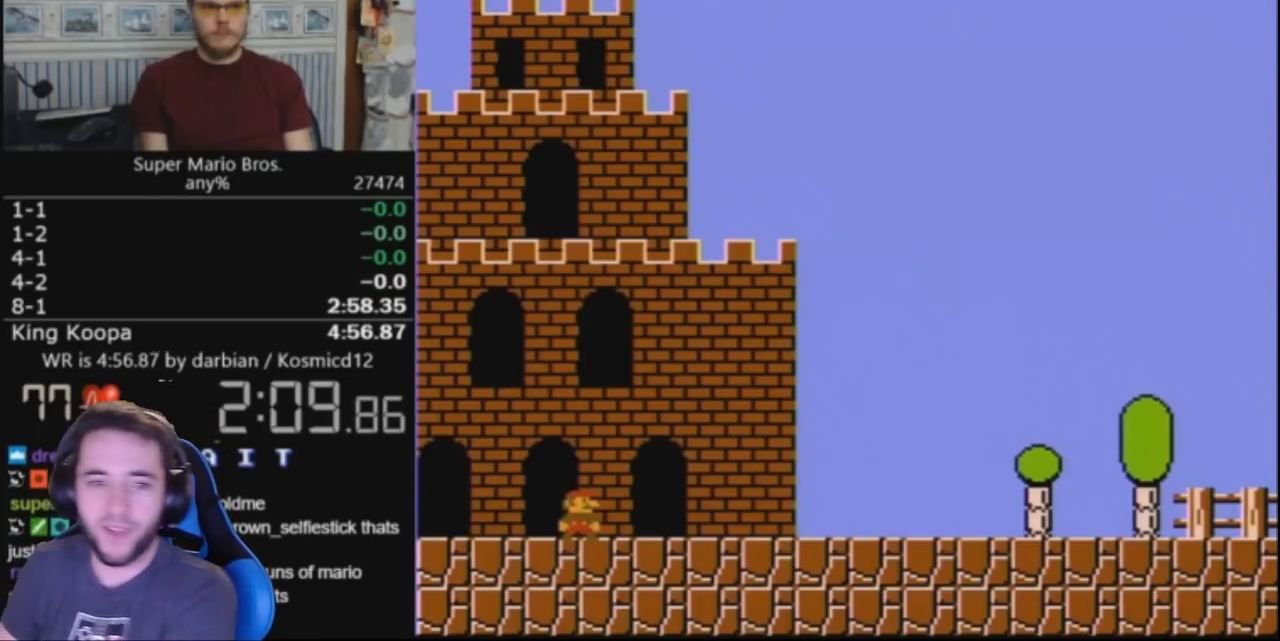
{"buttons": ["B", "DPAD_RIGHT"], "events": []}
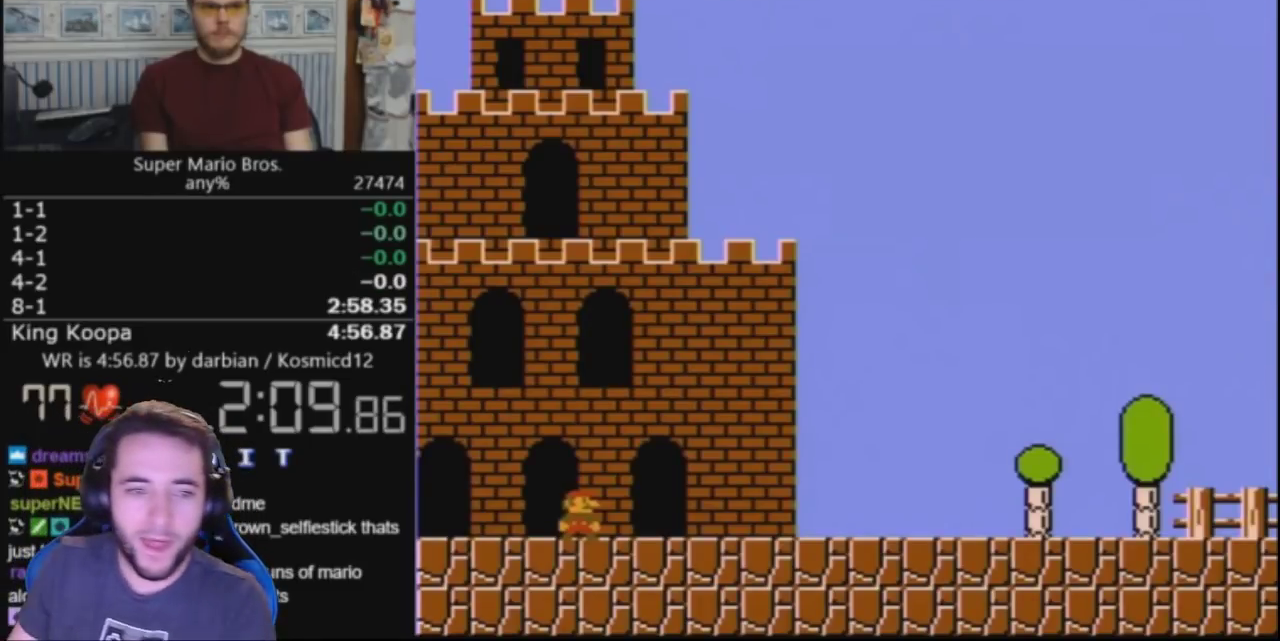
{"buttons": ["B", "DPAD_RIGHT"], "events": []}
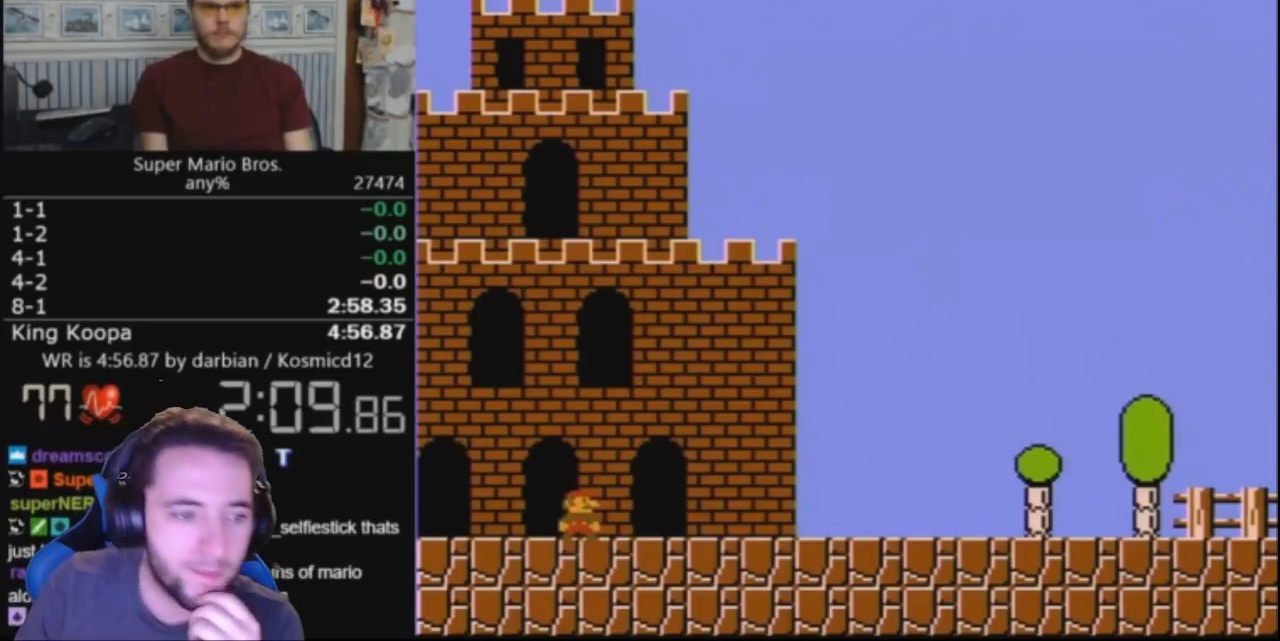
{"buttons": ["B", "DPAD_RIGHT"], "events": []}
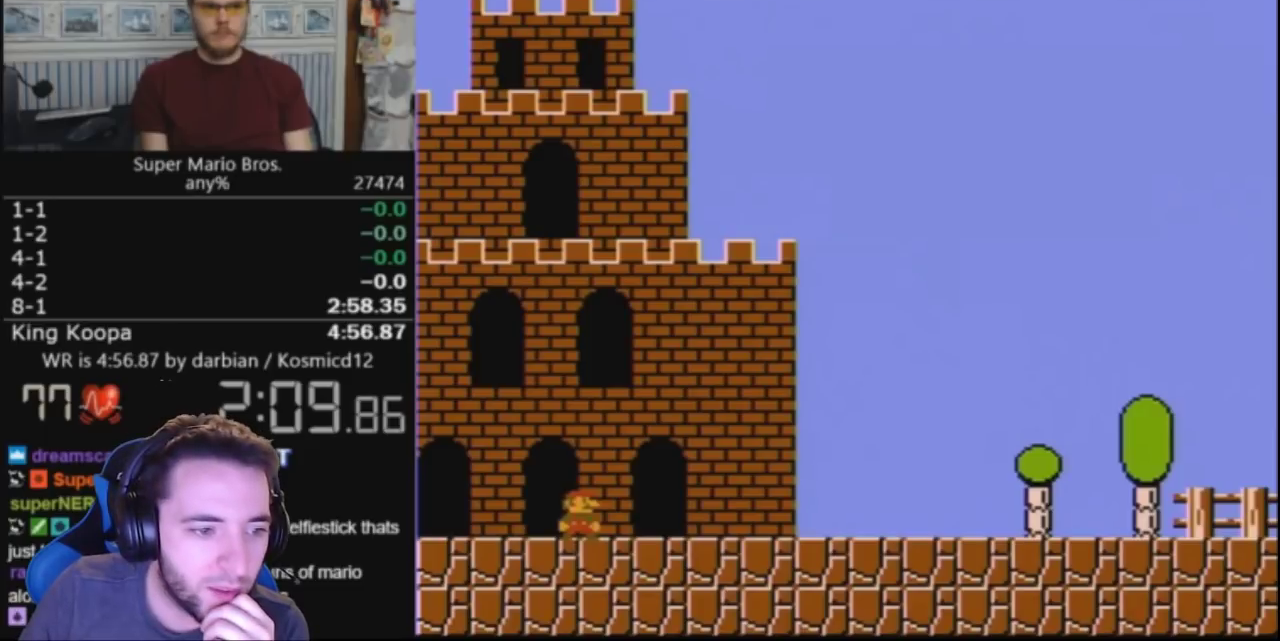
{"buttons": ["B", "DPAD_RIGHT"], "events": []}
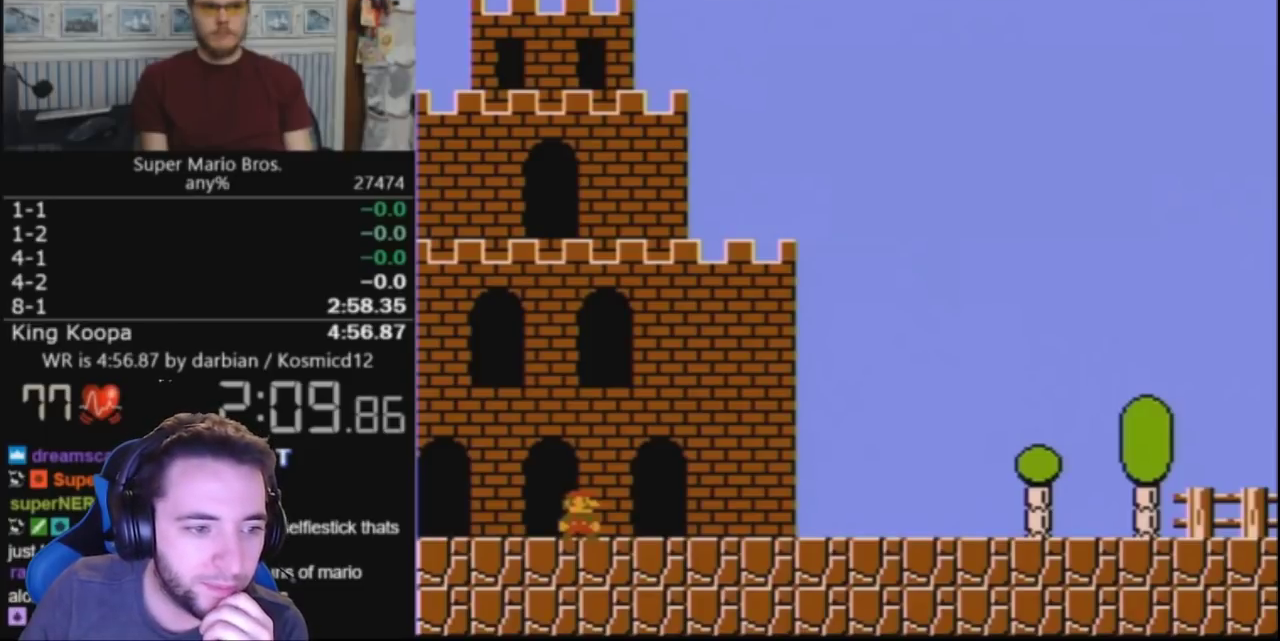
{"buttons": ["B", "DPAD_RIGHT"], "events": []}
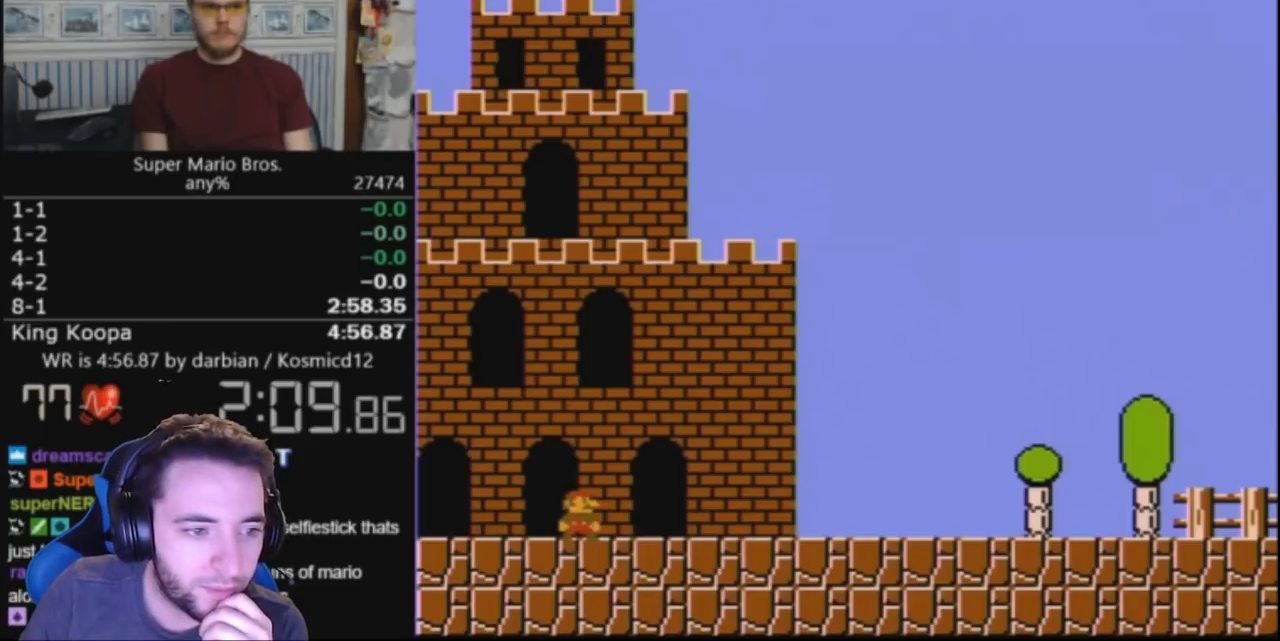
{"buttons": ["B", "DPAD_RIGHT"], "events": []}
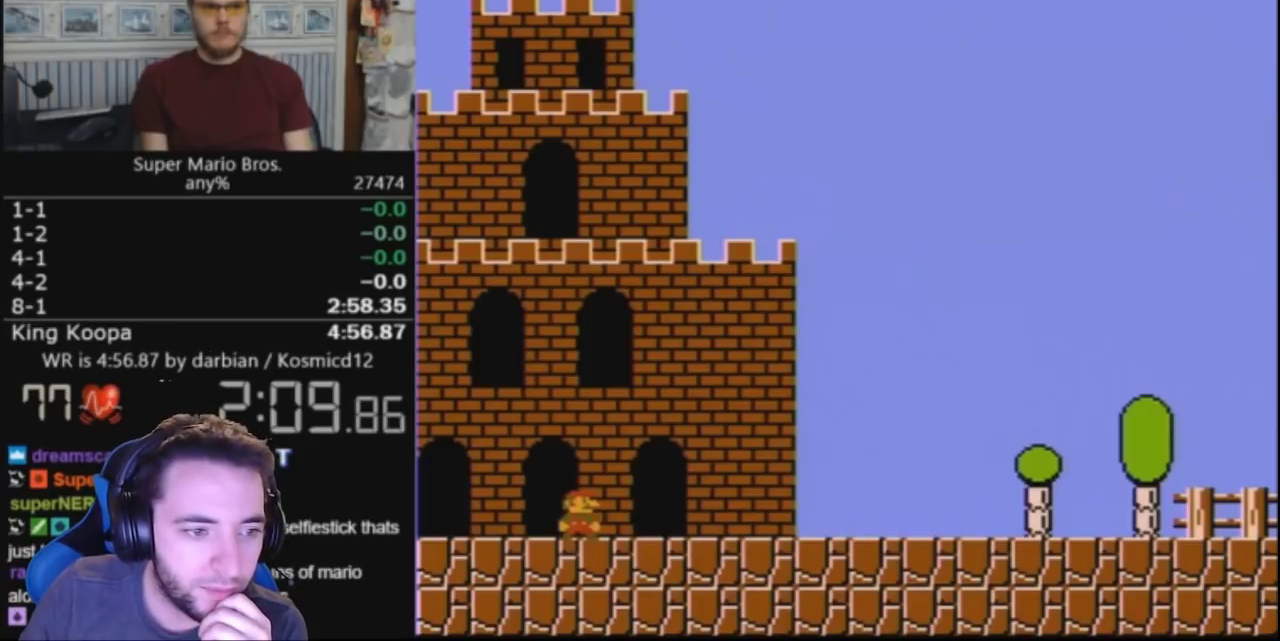
{"buttons": [], "events": [[500, "B", "up"], [500, "DPAD_RIGHT", "up"]]}
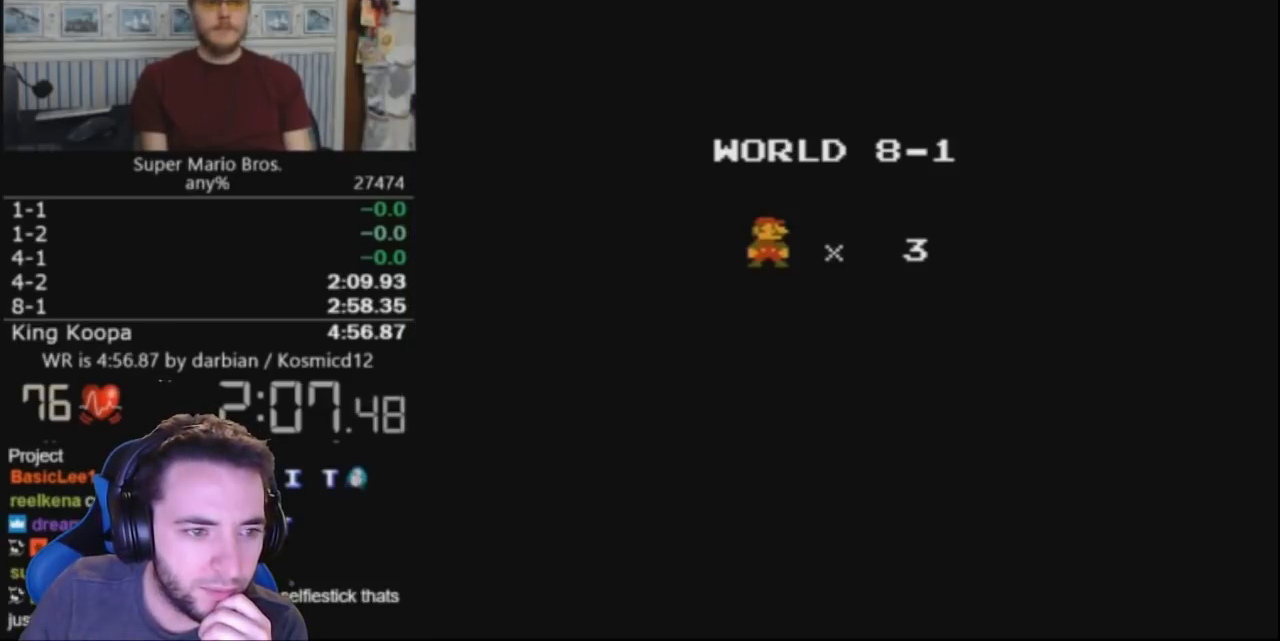
{"buttons": ["A", "B", "DPAD_RIGHT"], "events": [[200, "B", "down"], [200, "DPAD_DOWN", "down"], [400, "A", "down"], [400, "DPAD_DOWN", "up"], [400, "DPAD_RIGHT", "down"]]}
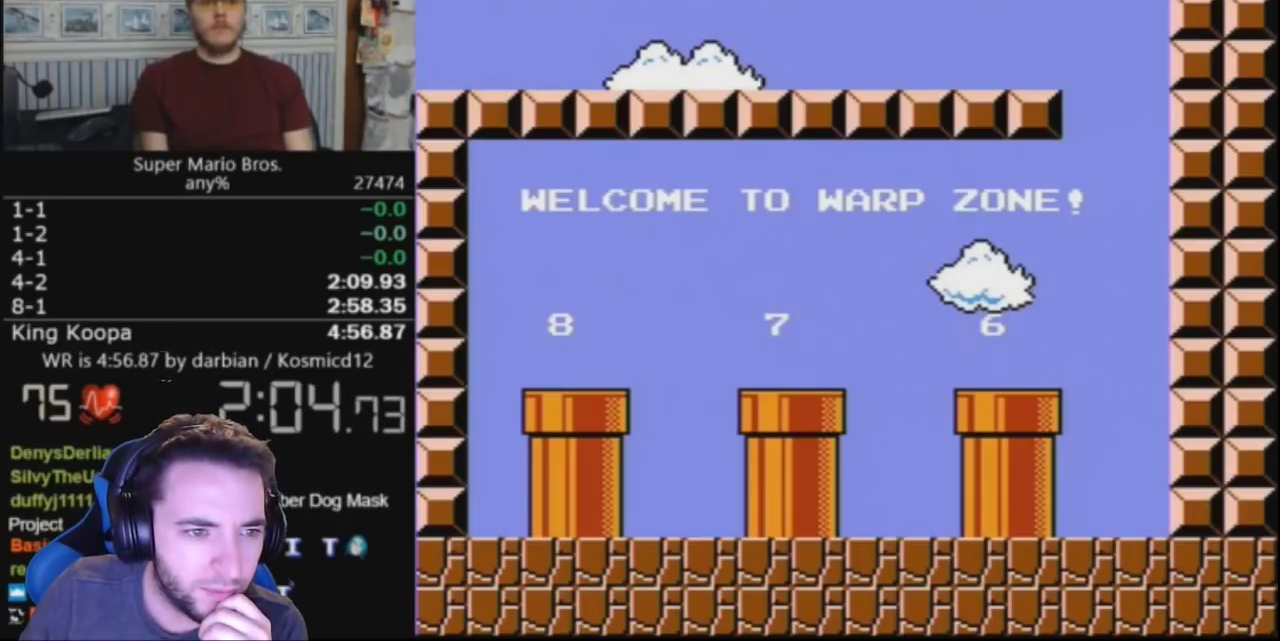
{"buttons": ["B", "DPAD_RIGHT"], "events": [[300, "DPAD_UP", "down"], [433, "DPAD_UP", "up"], [500, "A", "up"]]}
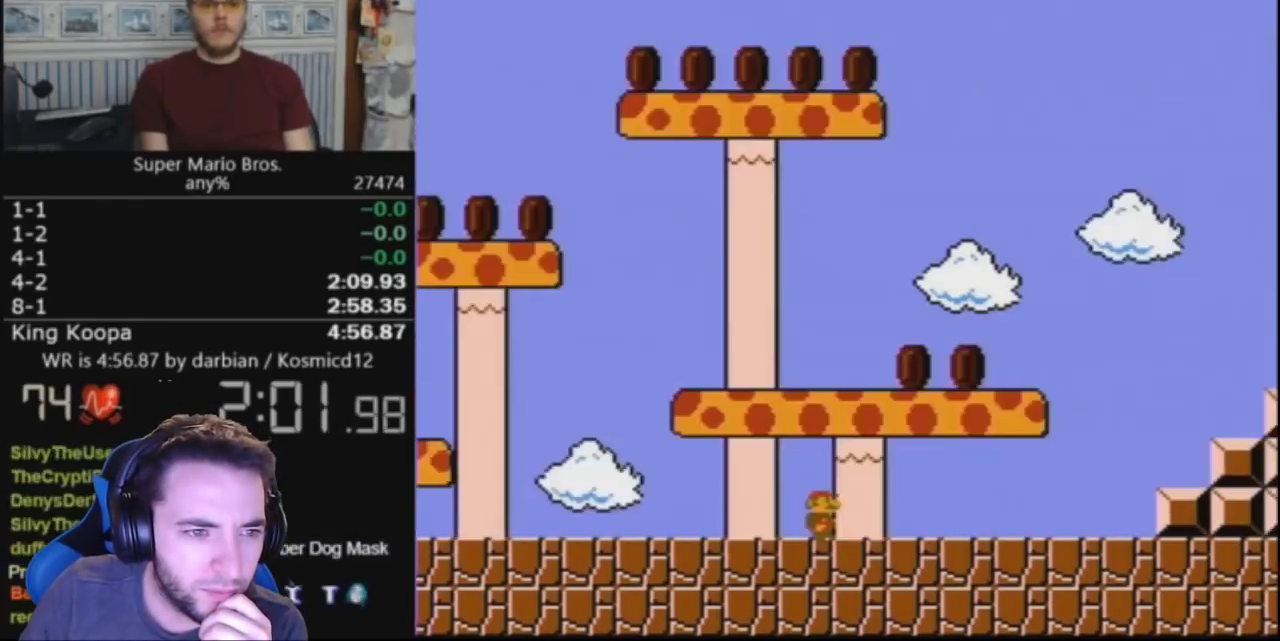
{"buttons": ["B", "DPAD_RIGHT"], "events": []}
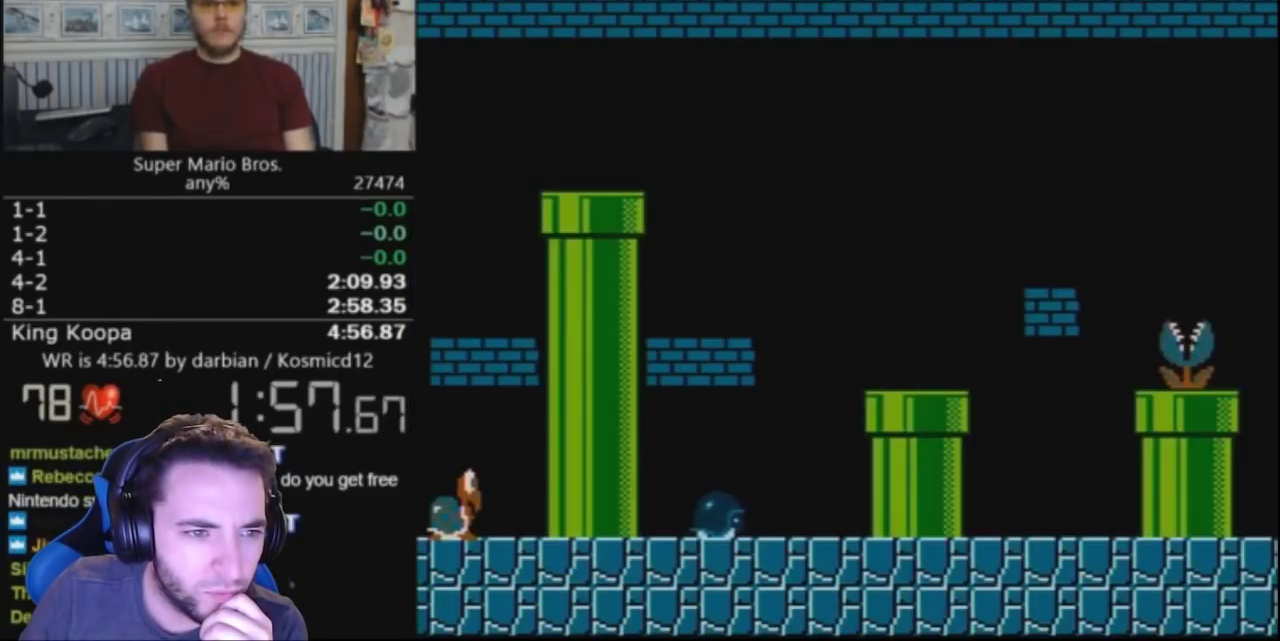
{"buttons": ["B"], "events": [[167, "DPAD_RIGHT", "up"]]}
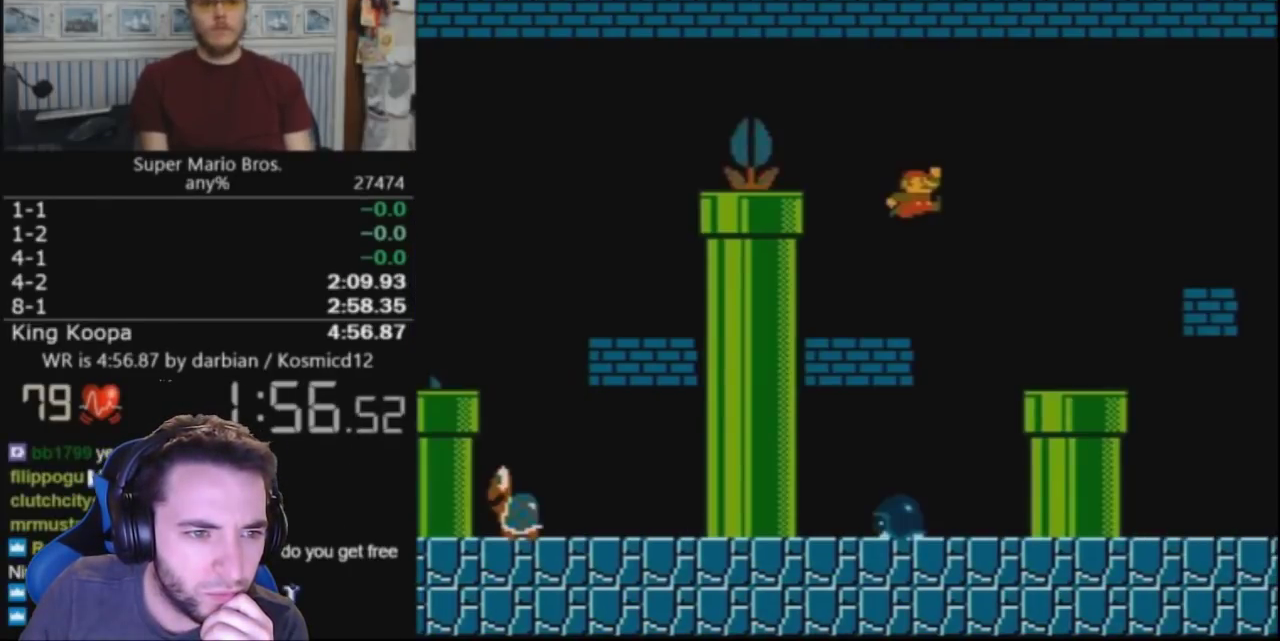
{"buttons": ["B"], "events": []}
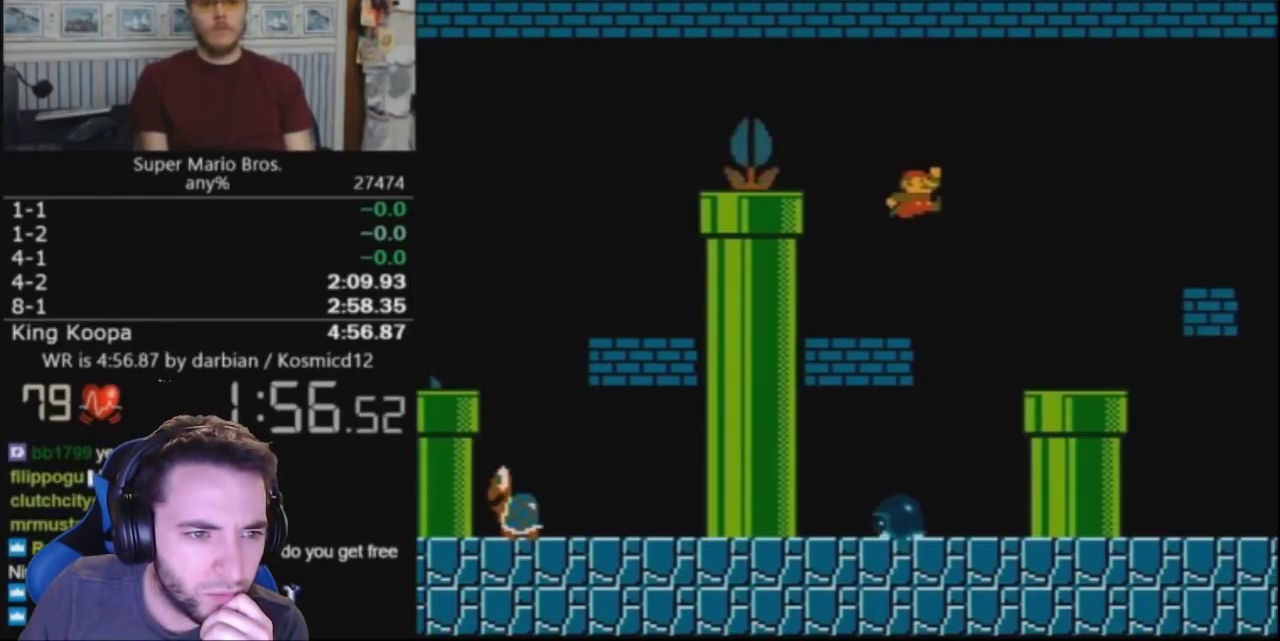
{"buttons": ["B", "DPAD_RIGHT"], "events": [[67, "A", "down"], [67, "DPAD_RIGHT", "down"], [400, "A", "up"]]}
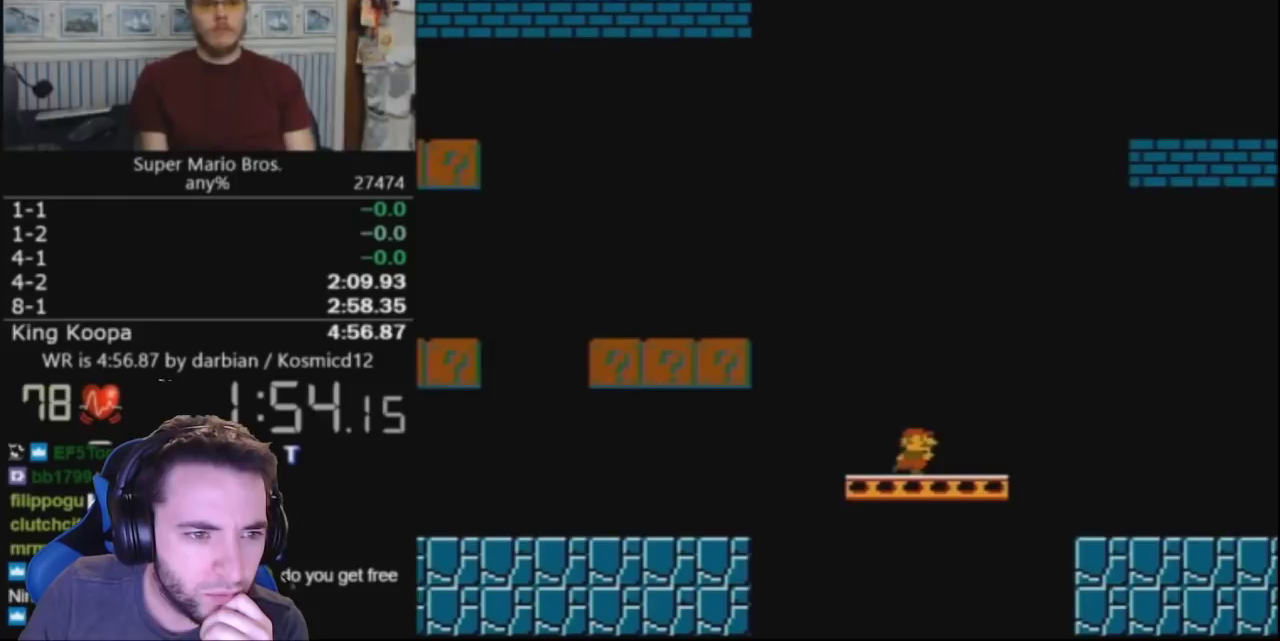
{"buttons": ["B", "DPAD_RIGHT"], "events": [[133, "A", "down"], [367, "A", "up"]]}
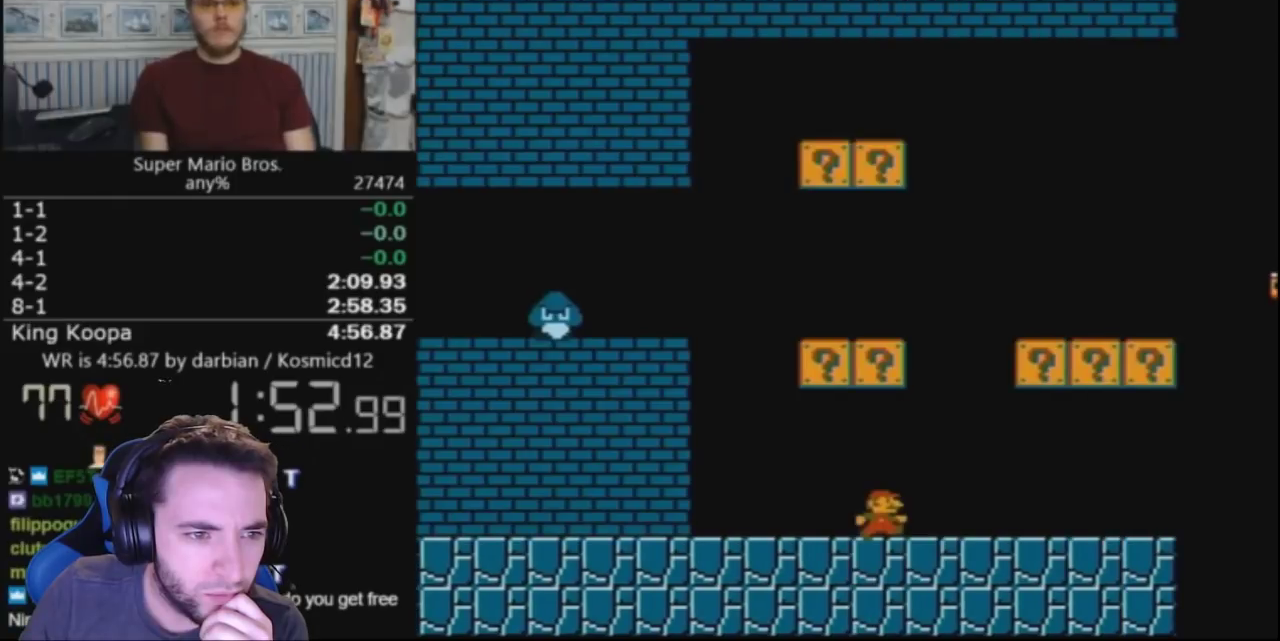
{"buttons": ["B", "DPAD_RIGHT"], "events": []}
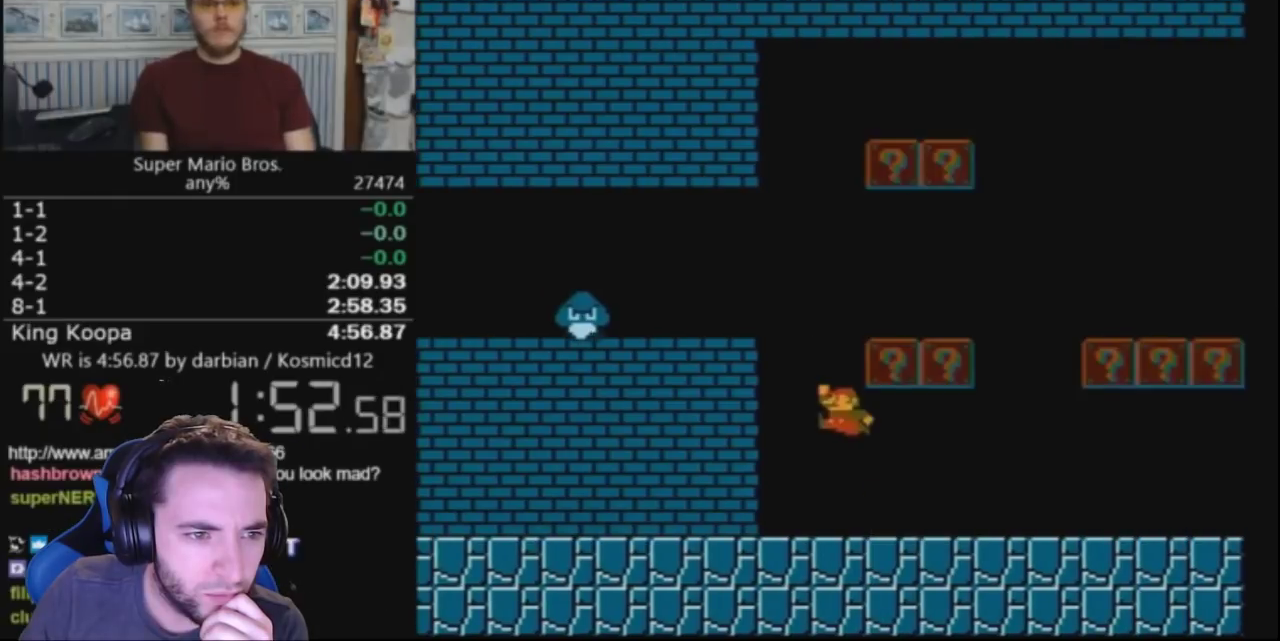
{"buttons": ["B", "DPAD_RIGHT"], "events": []}
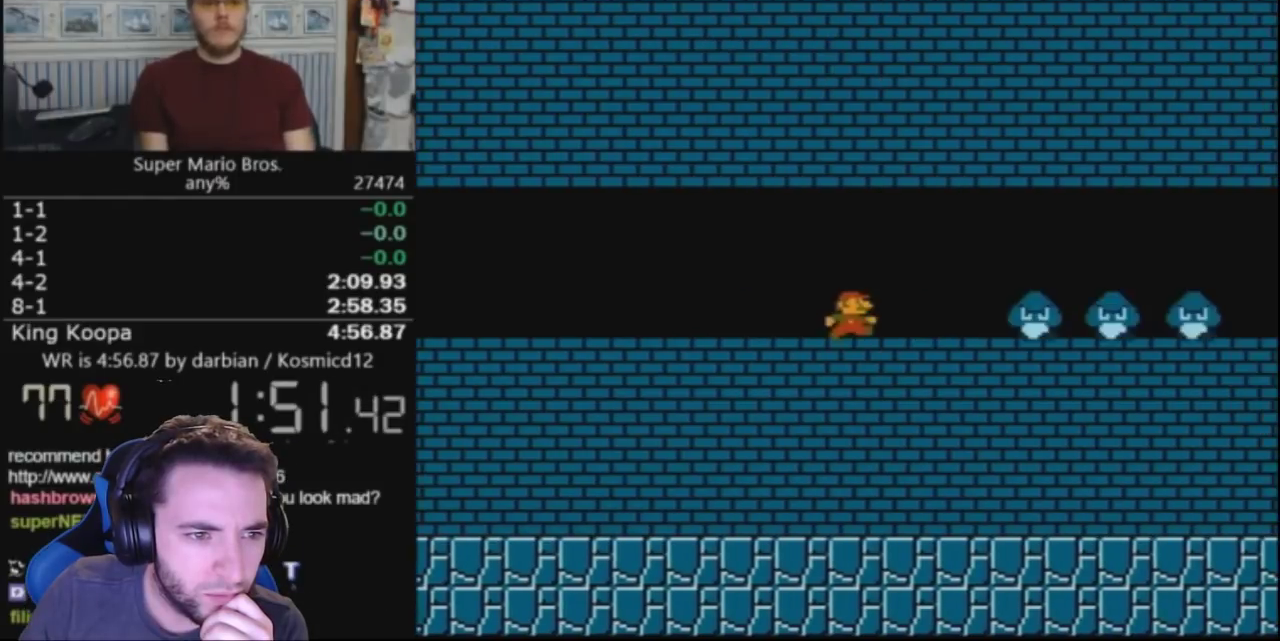
{"buttons": ["B", "DPAD_RIGHT"], "events": []}